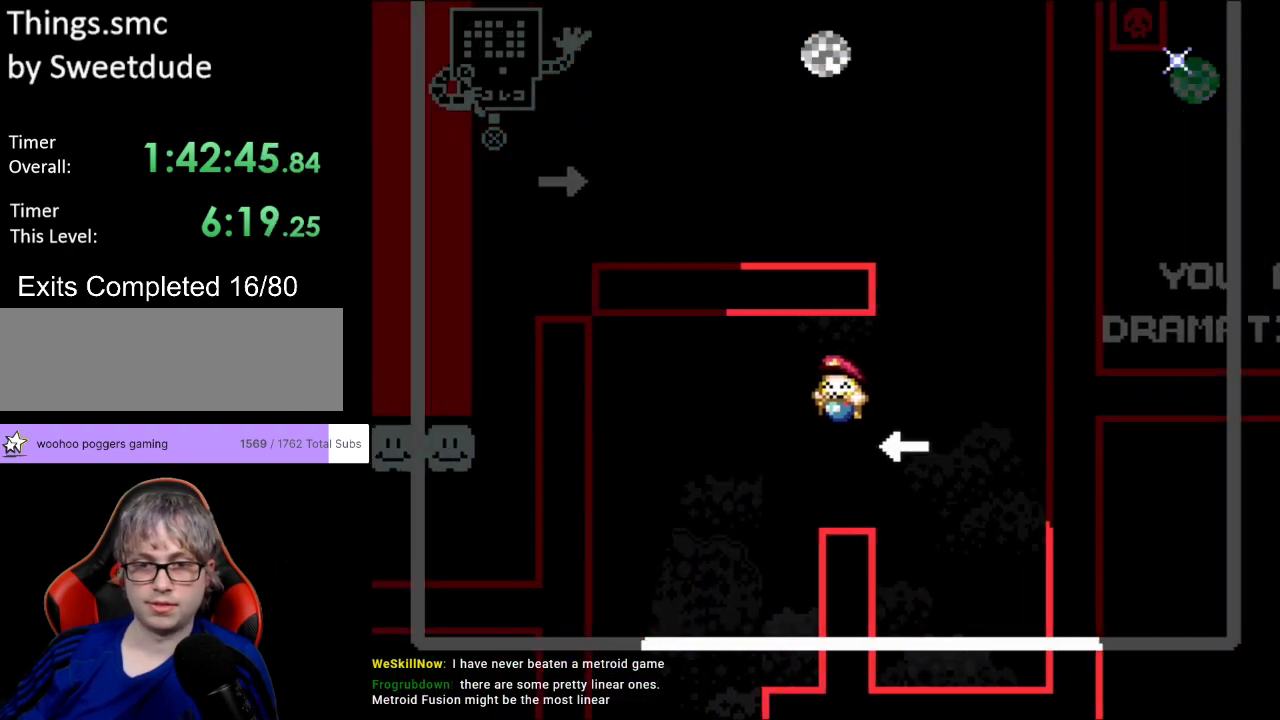
Gameplay with a controller (Nintendo layout); each line is a JSON object with the inputs held at the frame after it. "events" lists button and stick changes between this image and that frame as [ms after this image, input, new state], when the widget could be followed in between. Not read: L3 R3.
{"buttons": ["Y"], "events": [[200, "DPAD_LEFT", "up"], [217, "B", "up"]]}
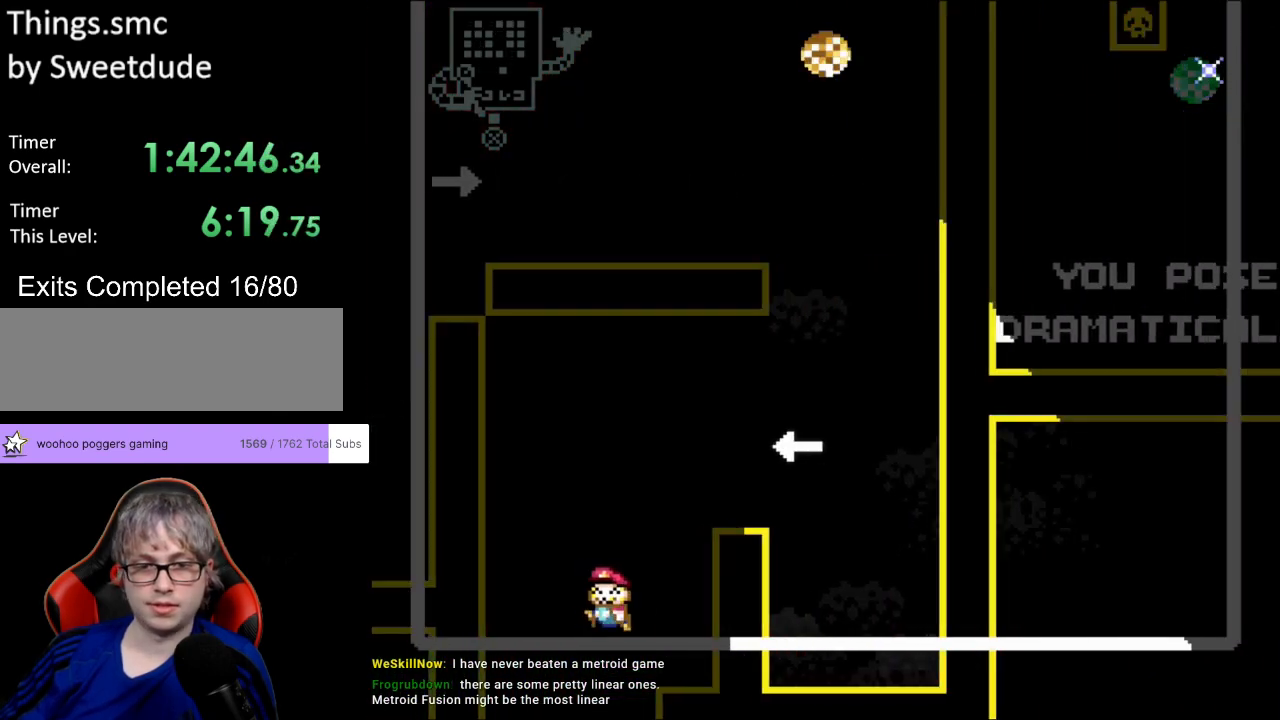
{"buttons": ["Y"], "events": [[250, "DPAD_LEFT", "down"], [400, "DPAD_LEFT", "up"]]}
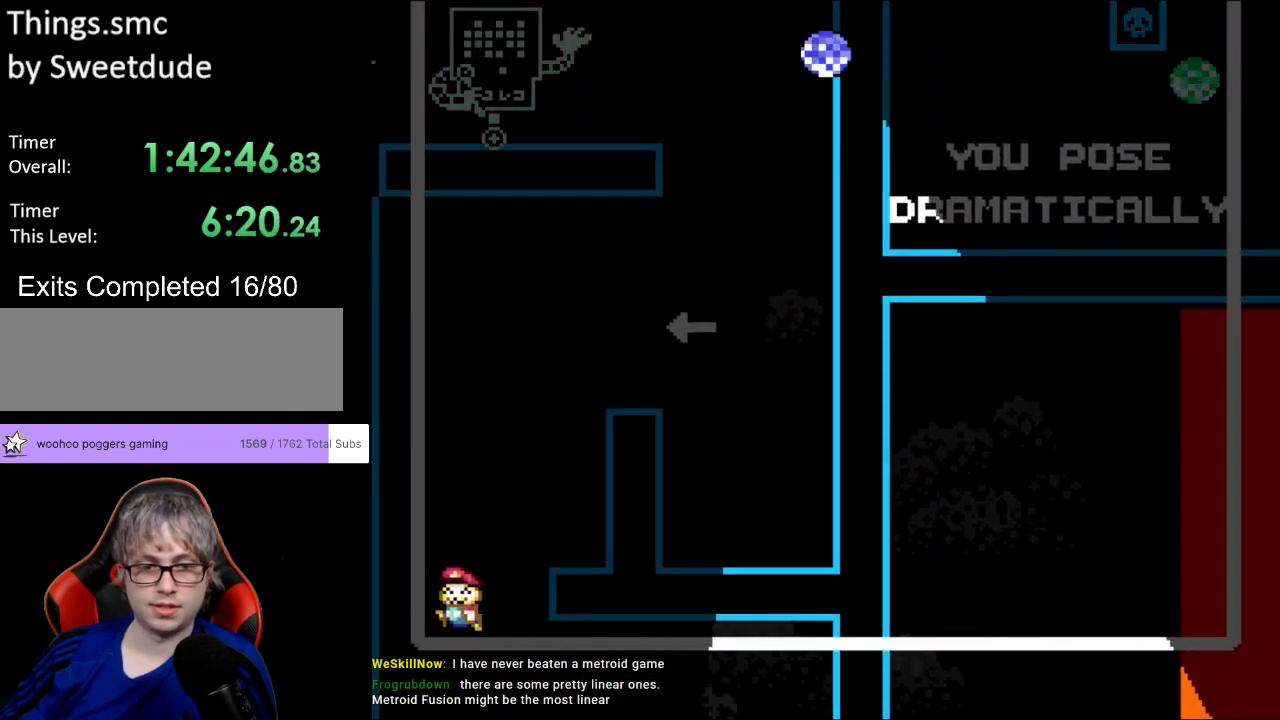
{"buttons": ["Y"], "events": []}
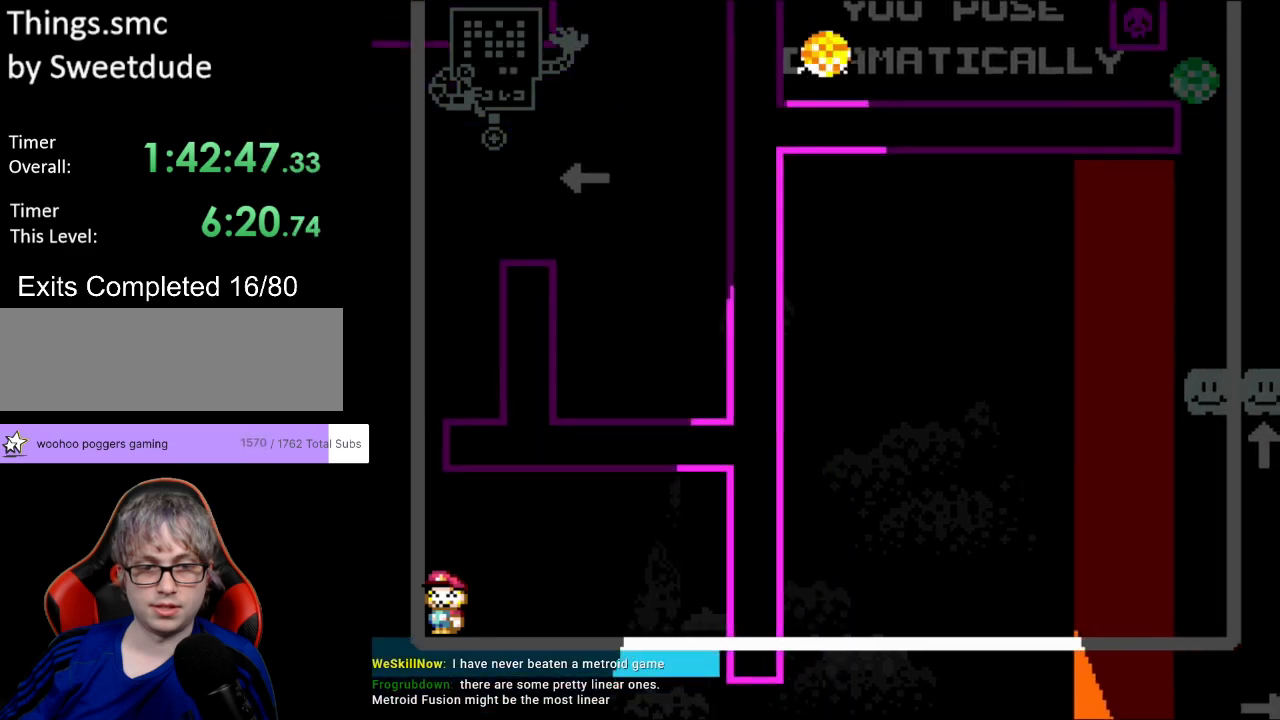
{"buttons": ["Y", "DPAD_RIGHT"], "events": [[417, "DPAD_RIGHT", "down"]]}
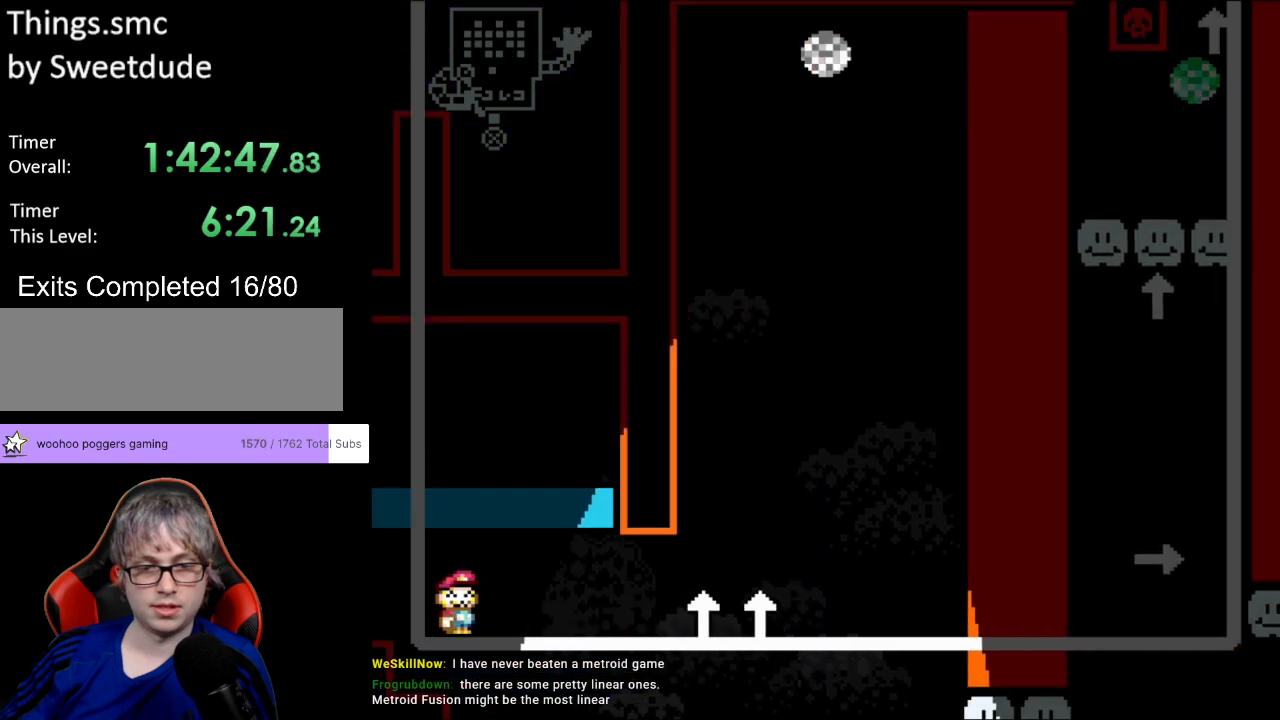
{"buttons": ["B", "Y", "DPAD_RIGHT"], "events": [[250, "Y", "up"], [367, "Y", "down"], [400, "B", "down"]]}
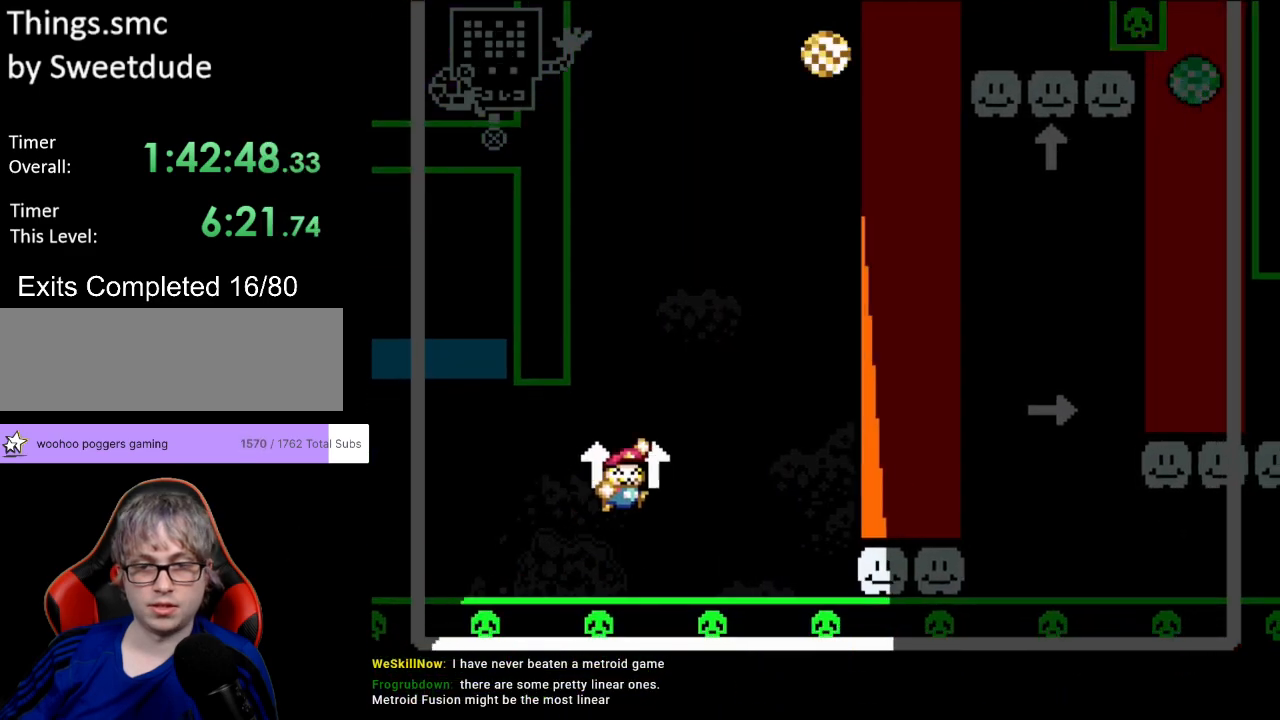
{"buttons": ["B", "Y", "DPAD_RIGHT"], "events": [[33, "B", "up"], [183, "B", "down"], [317, "B", "up"], [483, "B", "down"]]}
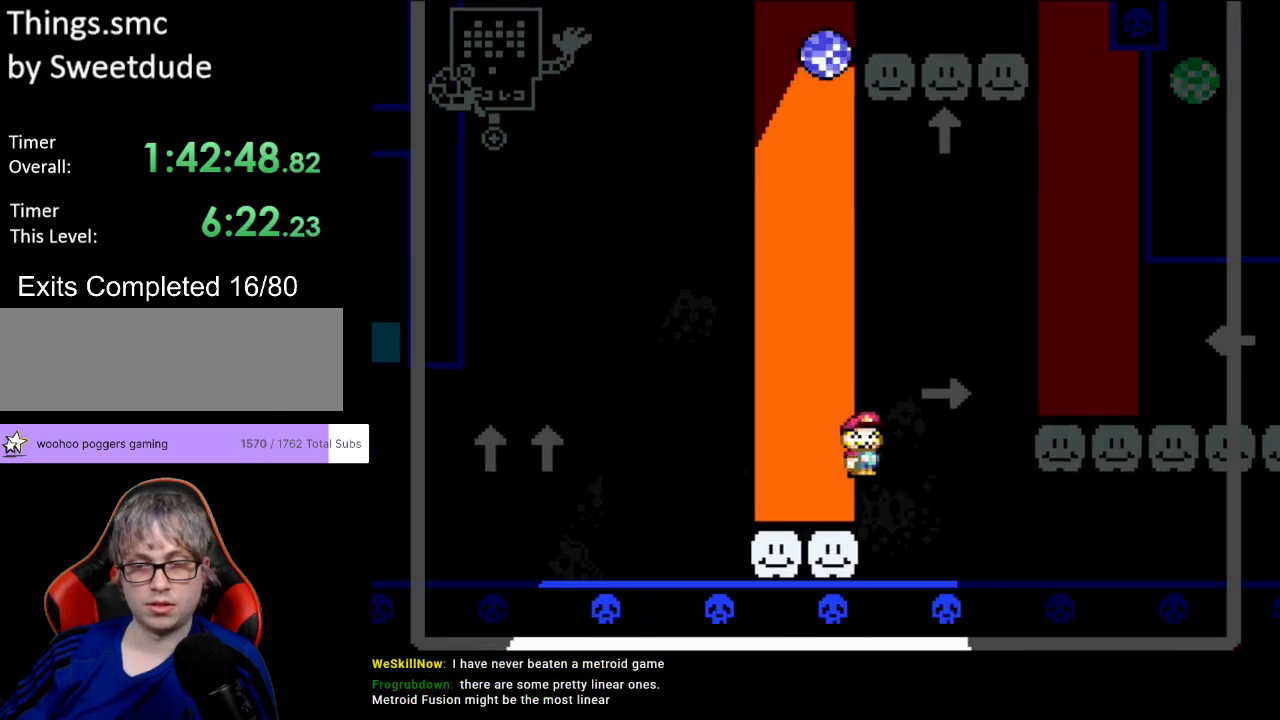
{"buttons": ["Y", "DPAD_RIGHT"], "events": [[100, "B", "up"]]}
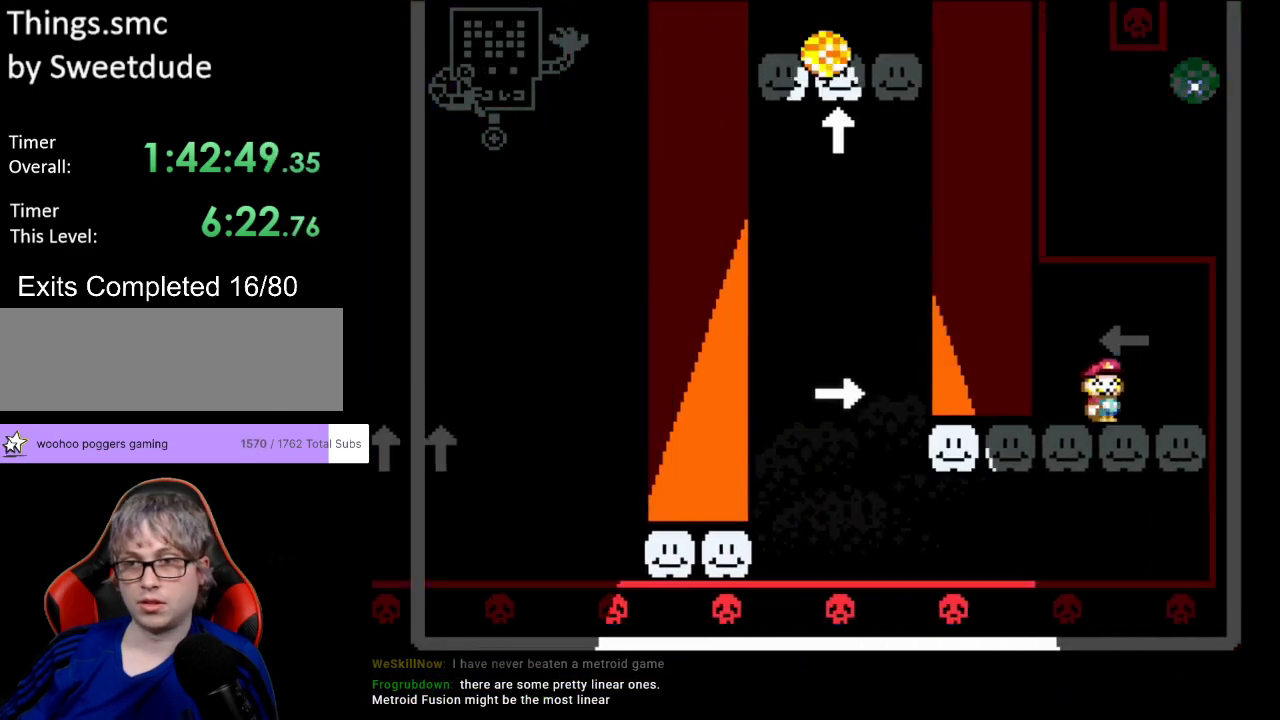
{"buttons": ["Y", "DPAD_LEFT"], "events": [[33, "DPAD_RIGHT", "up"], [33, "DPAD_UP", "down"], [67, "DPAD_LEFT", "down"], [67, "DPAD_UP", "up"]]}
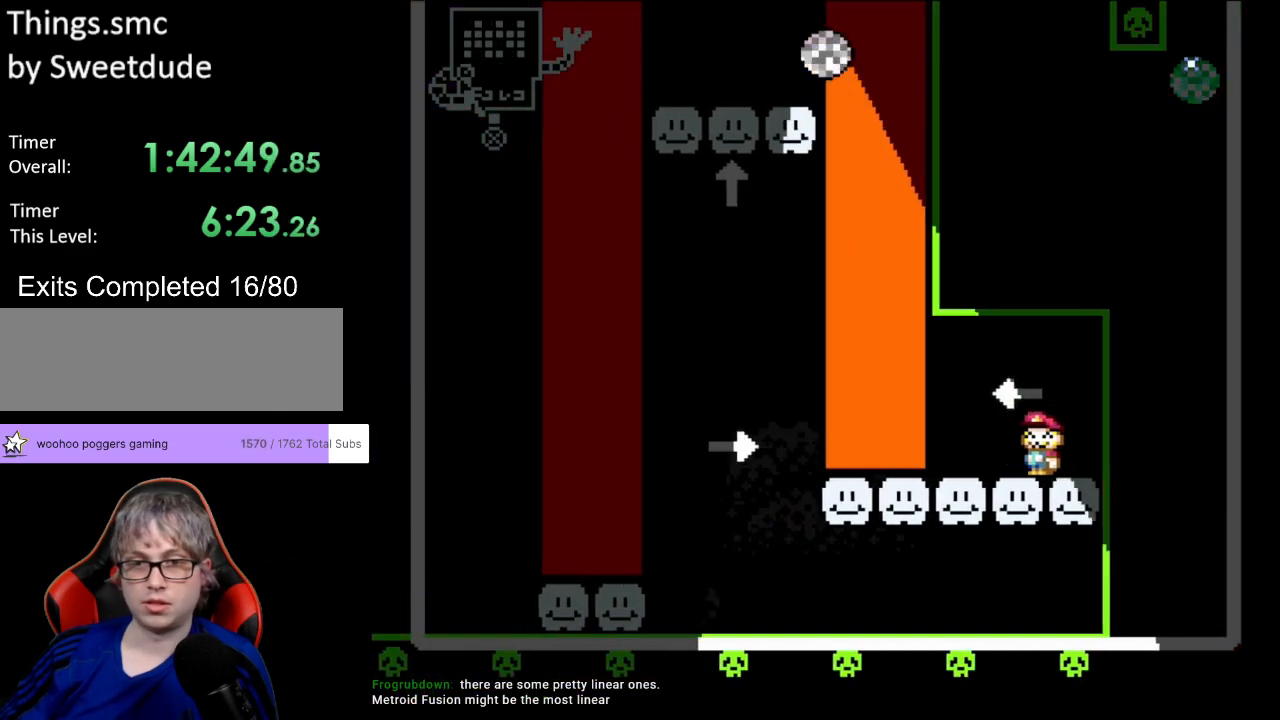
{"buttons": ["Y", "DPAD_LEFT"], "events": []}
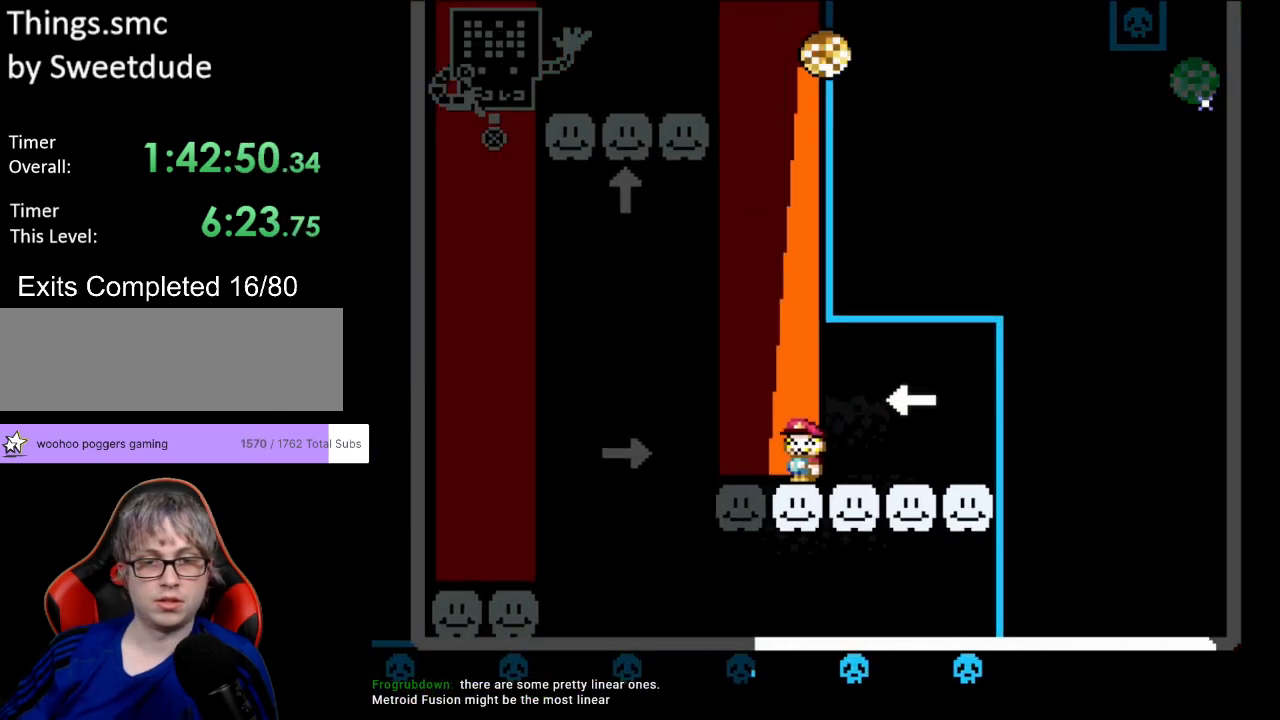
{"buttons": ["B", "Y", "DPAD_LEFT"], "events": [[167, "B", "down"]]}
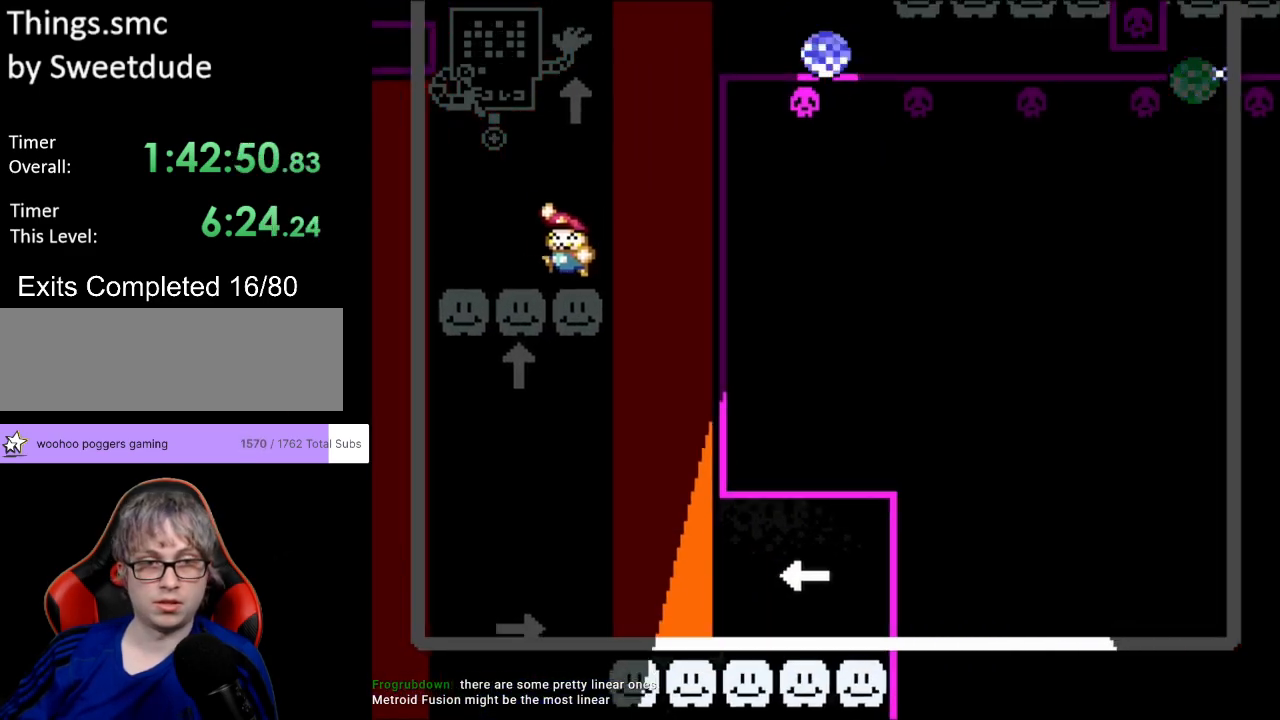
{"buttons": ["B", "Y"], "events": [[50, "B", "up"], [183, "DPAD_LEFT", "up"], [250, "DPAD_RIGHT", "down"], [350, "B", "down"], [350, "DPAD_RIGHT", "up"], [367, "DPAD_LEFT", "down"], [367, "DPAD_UP", "down"], [383, "DPAD_UP", "up"], [483, "DPAD_LEFT", "up"]]}
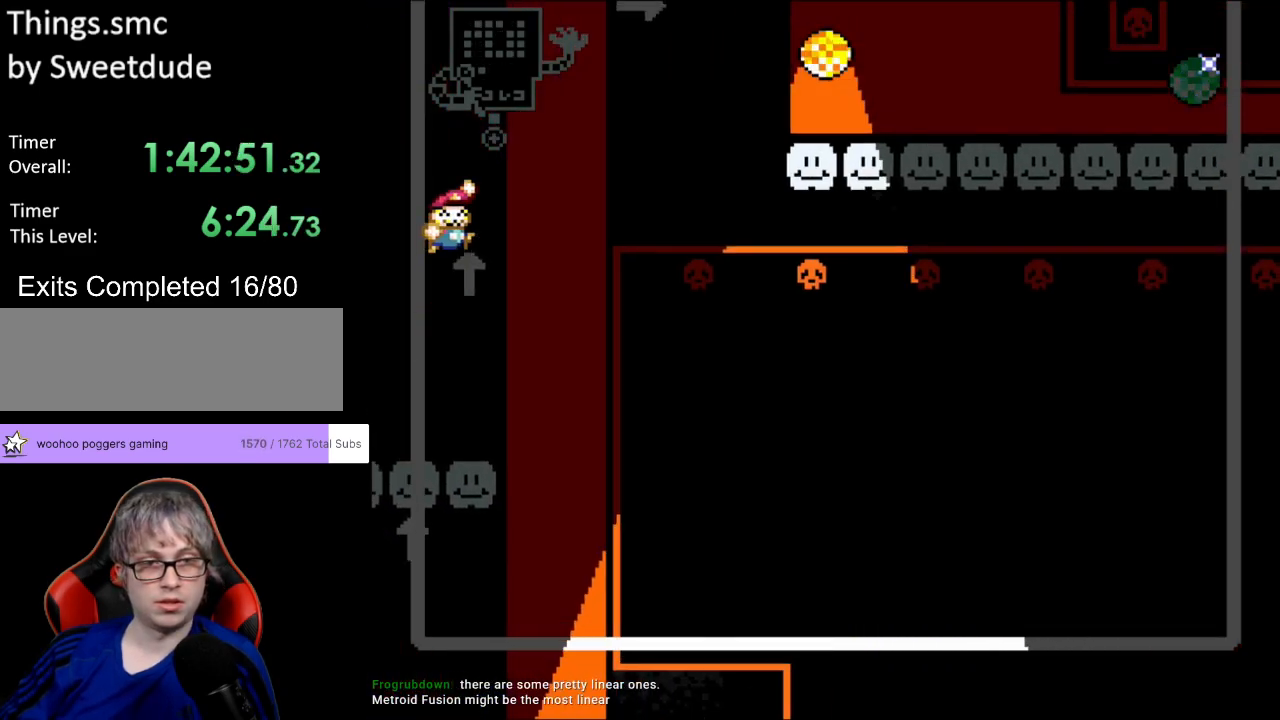
{"buttons": ["Y", "DPAD_RIGHT"], "events": [[17, "DPAD_RIGHT", "down"], [33, "DPAD_UP", "down"], [83, "DPAD_UP", "up"], [367, "B", "up"], [400, "DPAD_RIGHT", "up"], [400, "DPAD_UP", "down"], [433, "DPAD_LEFT", "down"], [483, "DPAD_LEFT", "up"], [483, "DPAD_UP", "up"], [500, "DPAD_RIGHT", "down"]]}
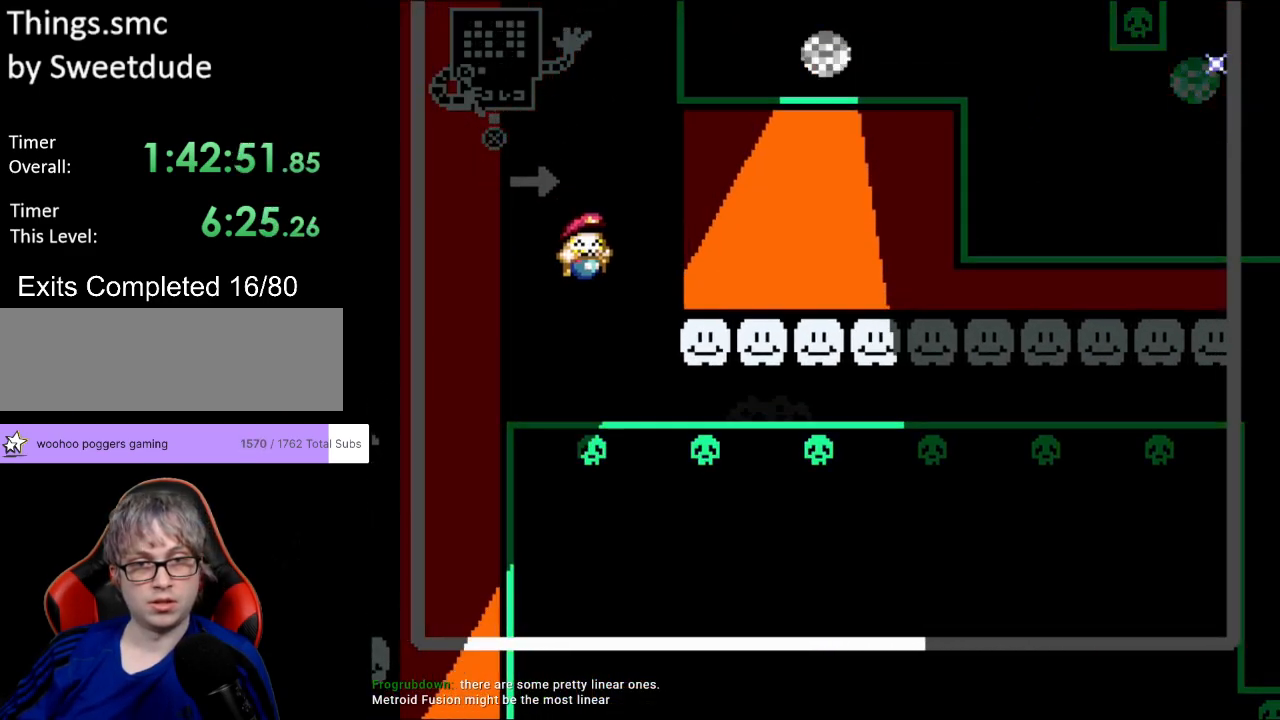
{"buttons": ["Y", "DPAD_LEFT"], "events": [[267, "DPAD_RIGHT", "up"], [267, "DPAD_UP", "down"], [300, "DPAD_LEFT", "down"], [333, "DPAD_UP", "up"]]}
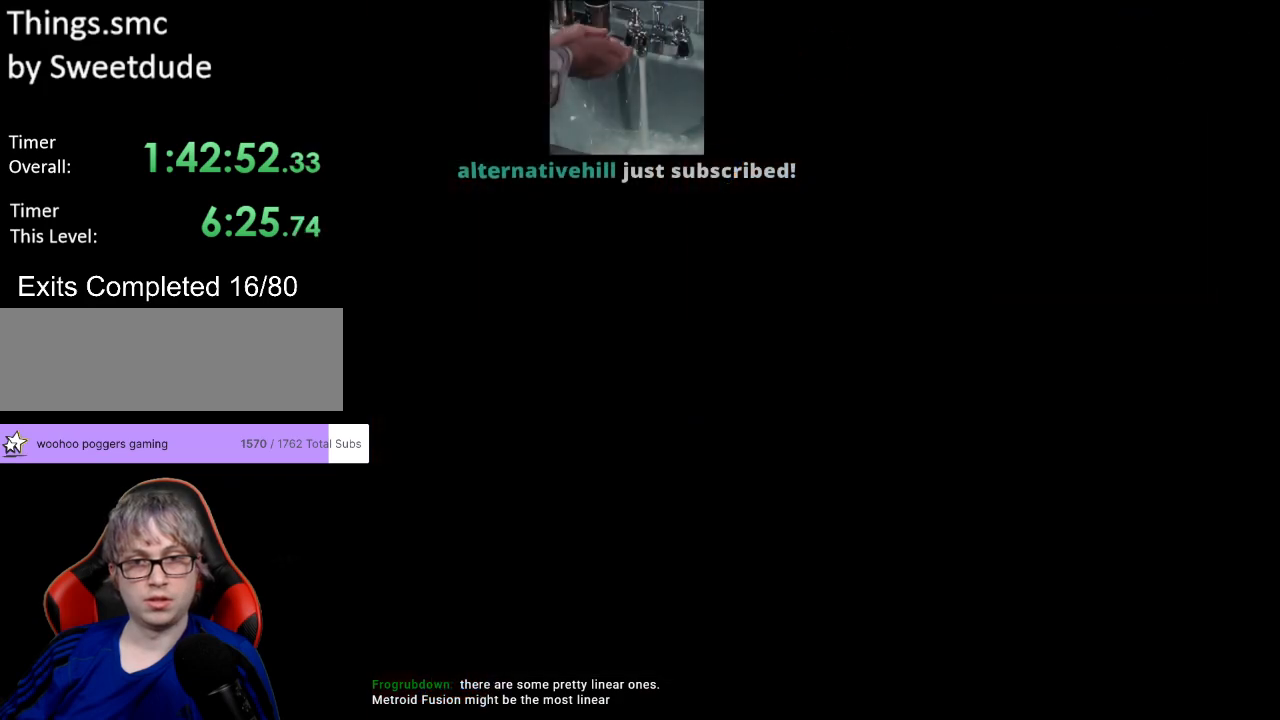
{"buttons": [], "events": [[150, "DPAD_LEFT", "up"], [233, "Y", "up"]]}
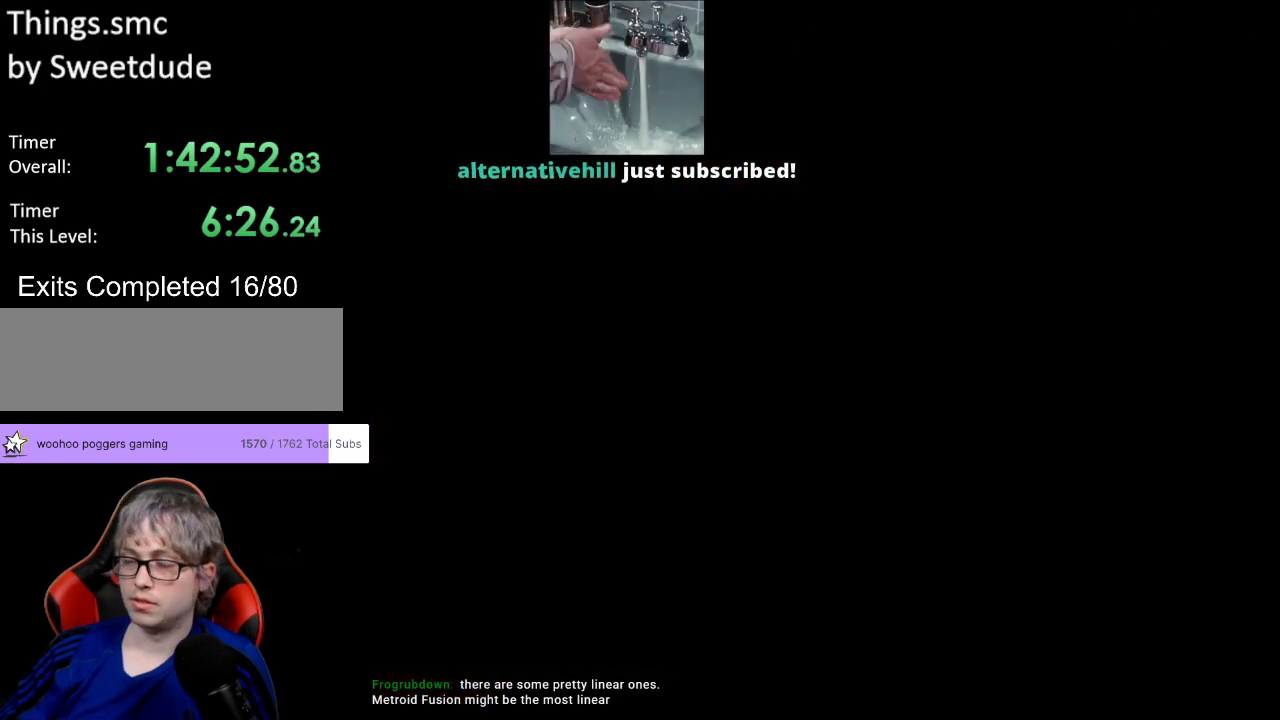
{"buttons": [], "events": []}
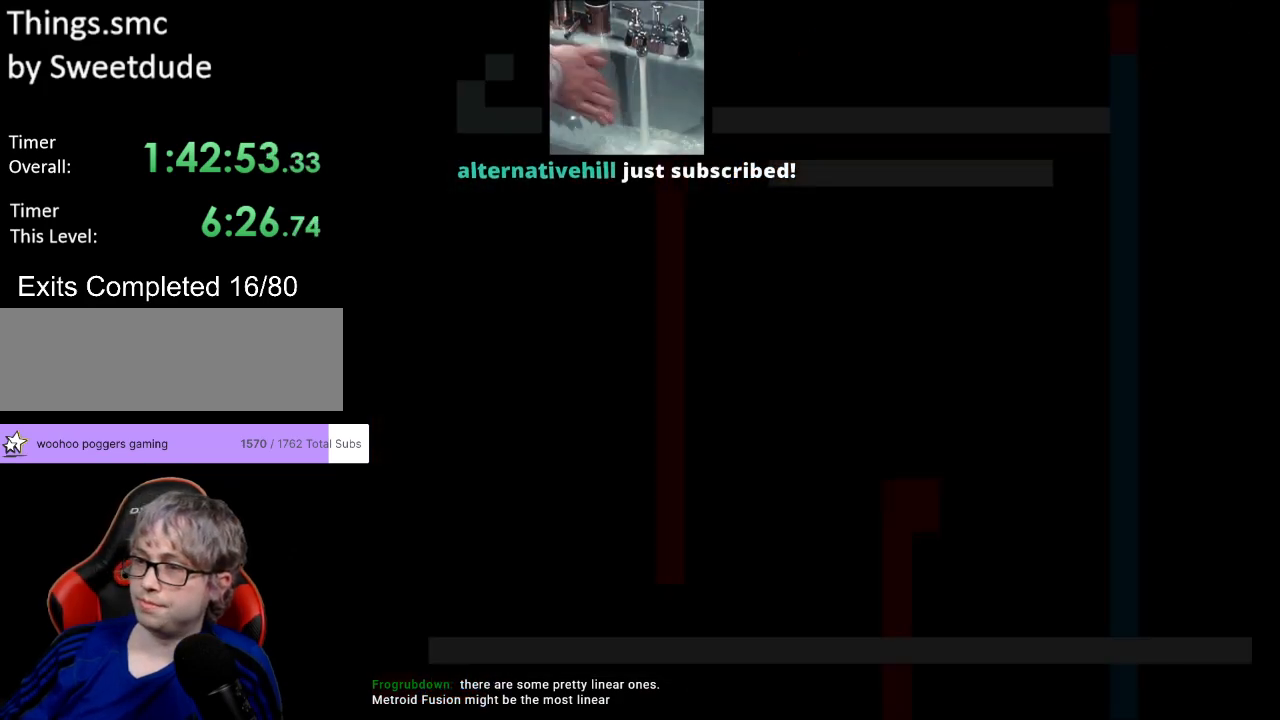
{"buttons": [], "events": []}
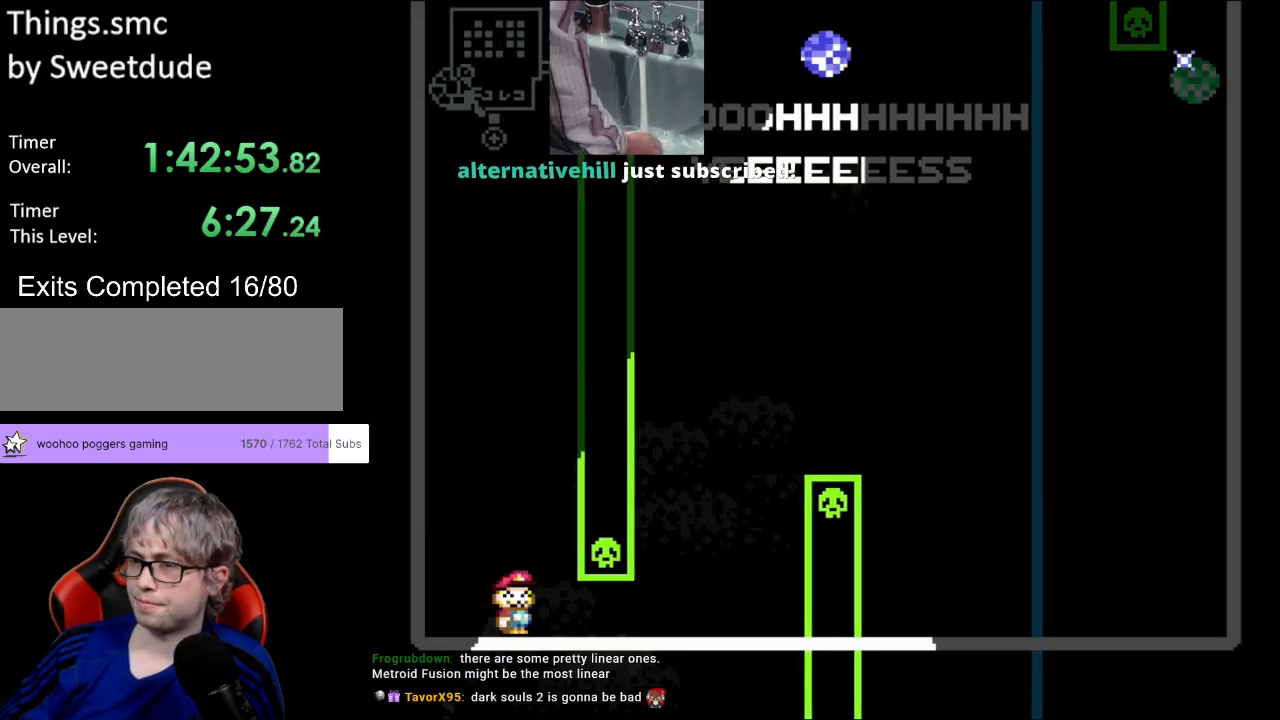
{"buttons": ["Y", "DPAD_RIGHT"], "events": [[133, "Y", "down"], [233, "DPAD_RIGHT", "down"]]}
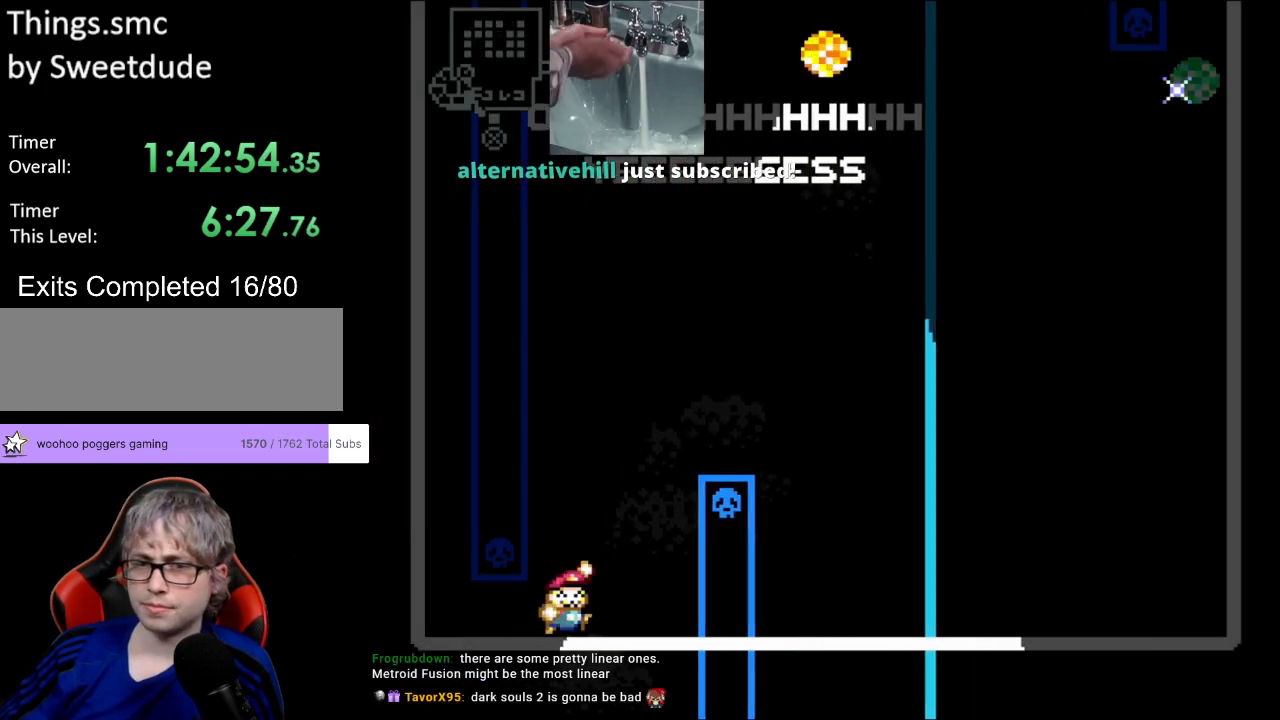
{"buttons": ["Y", "DPAD_UP", "DPAD_LEFT"], "events": [[33, "B", "down"], [33, "DPAD_RIGHT", "up"], [33, "DPAD_UP", "down"], [50, "DPAD_LEFT", "down"], [67, "DPAD_UP", "up"], [117, "DPAD_UP", "down"], [150, "DPAD_LEFT", "up"], [150, "DPAD_RIGHT", "down"], [150, "DPAD_UP", "up"], [300, "B", "up"], [500, "DPAD_LEFT", "down"], [500, "DPAD_RIGHT", "up"], [500, "DPAD_UP", "down"]]}
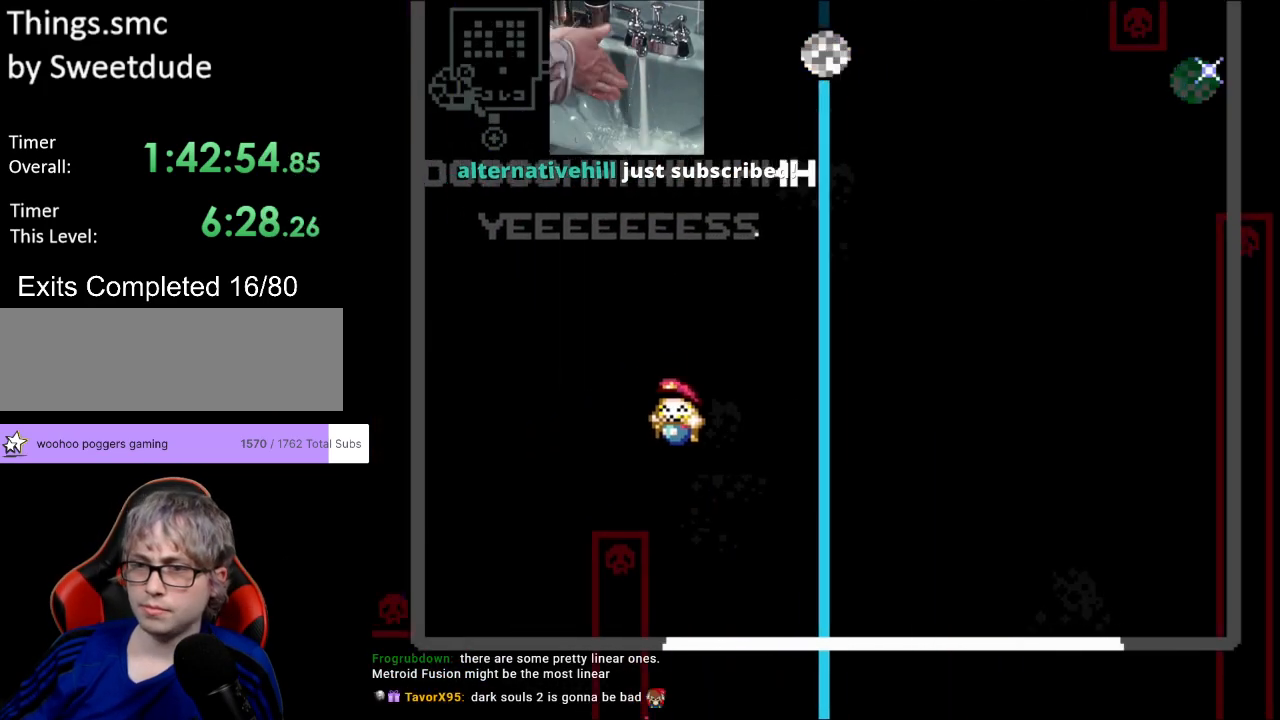
{"buttons": ["Y"], "events": [[17, "DPAD_UP", "up"], [117, "DPAD_LEFT", "up"]]}
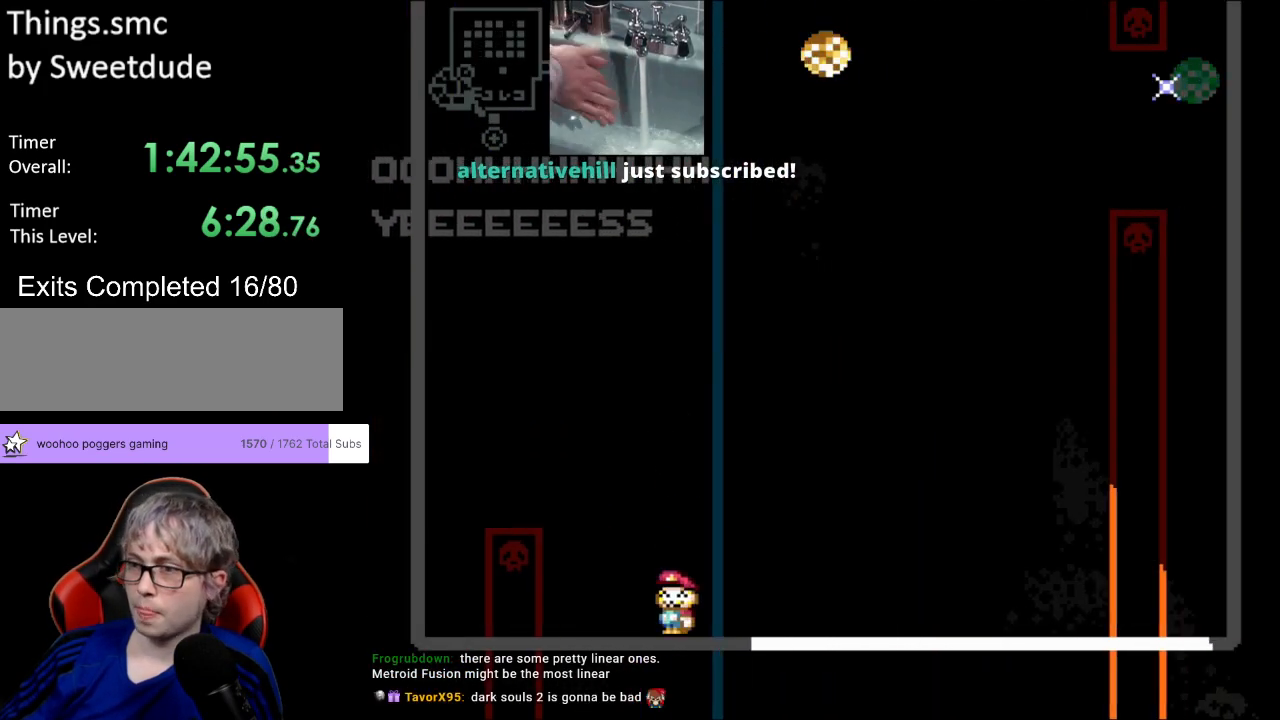
{"buttons": ["Y"], "events": []}
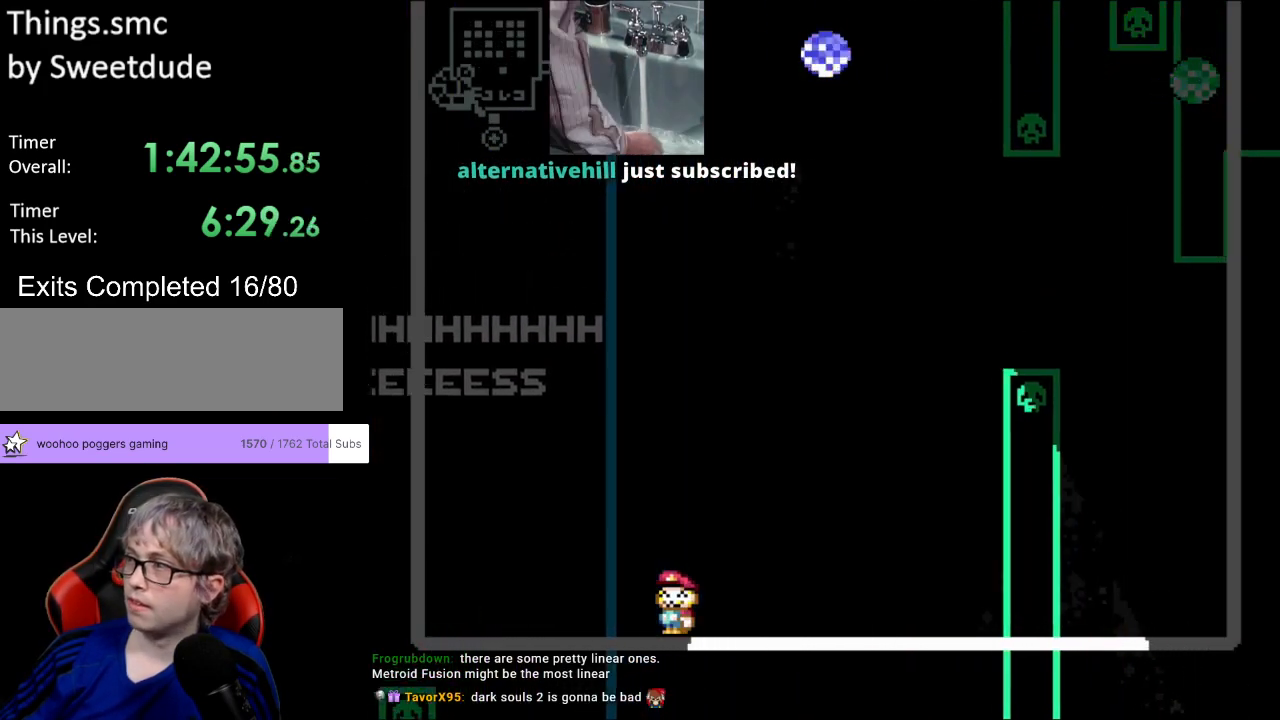
{"buttons": [], "events": [[150, "Y", "up"]]}
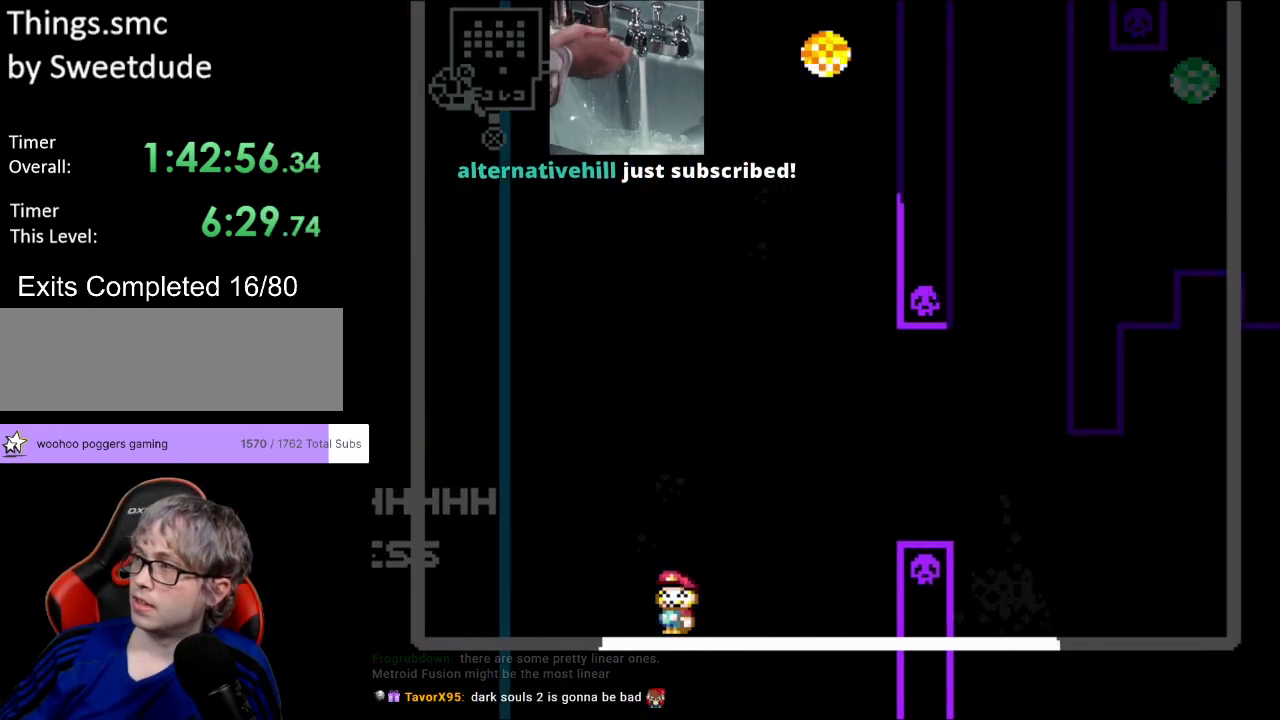
{"buttons": [], "events": []}
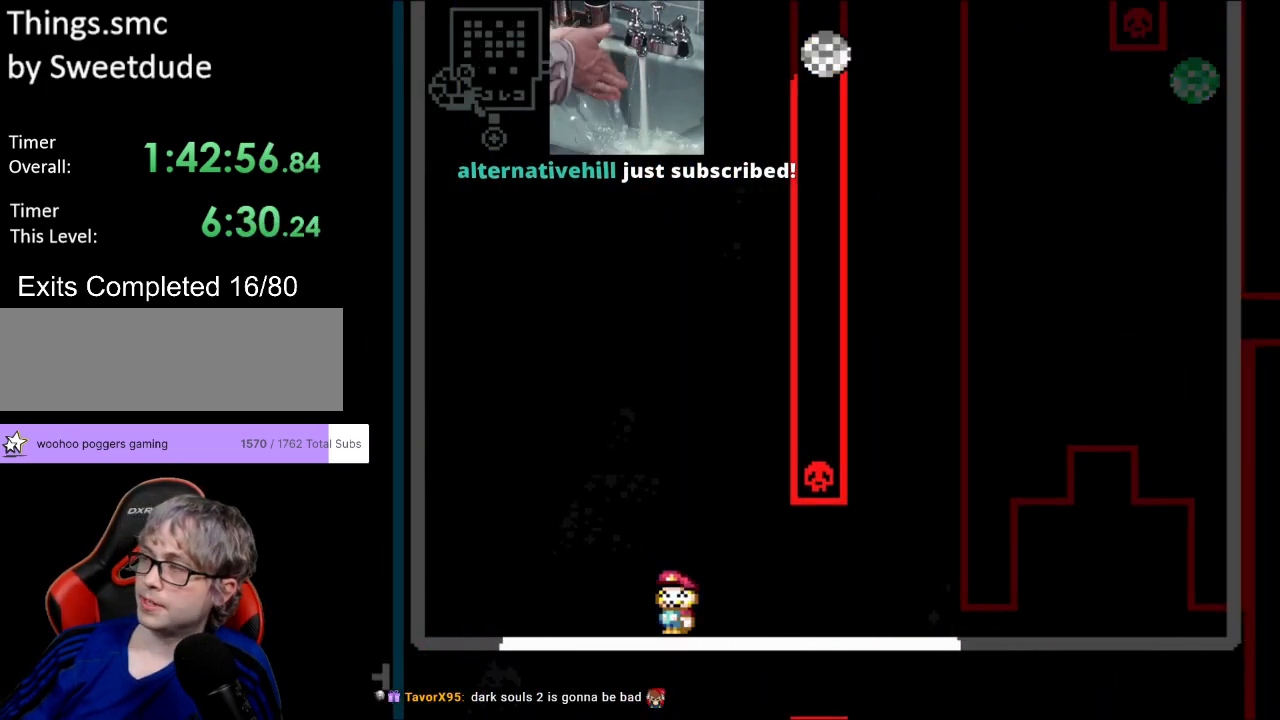
{"buttons": [], "events": []}
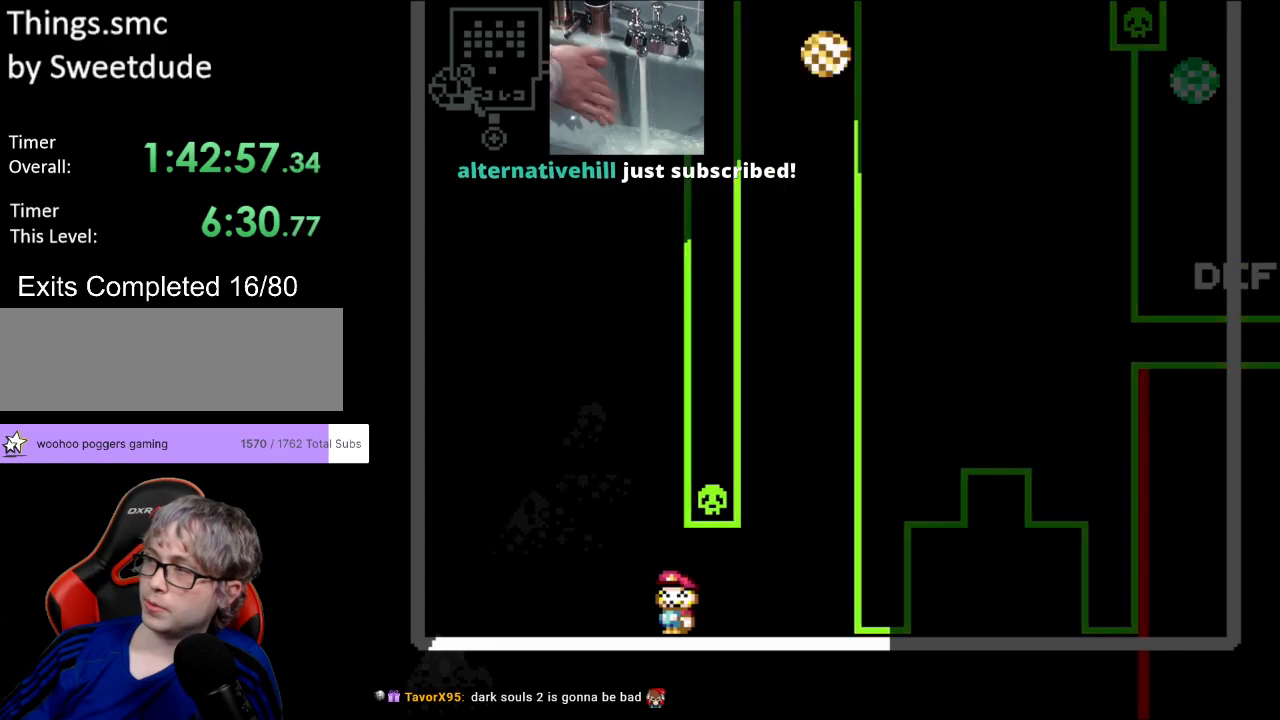
{"buttons": [], "events": []}
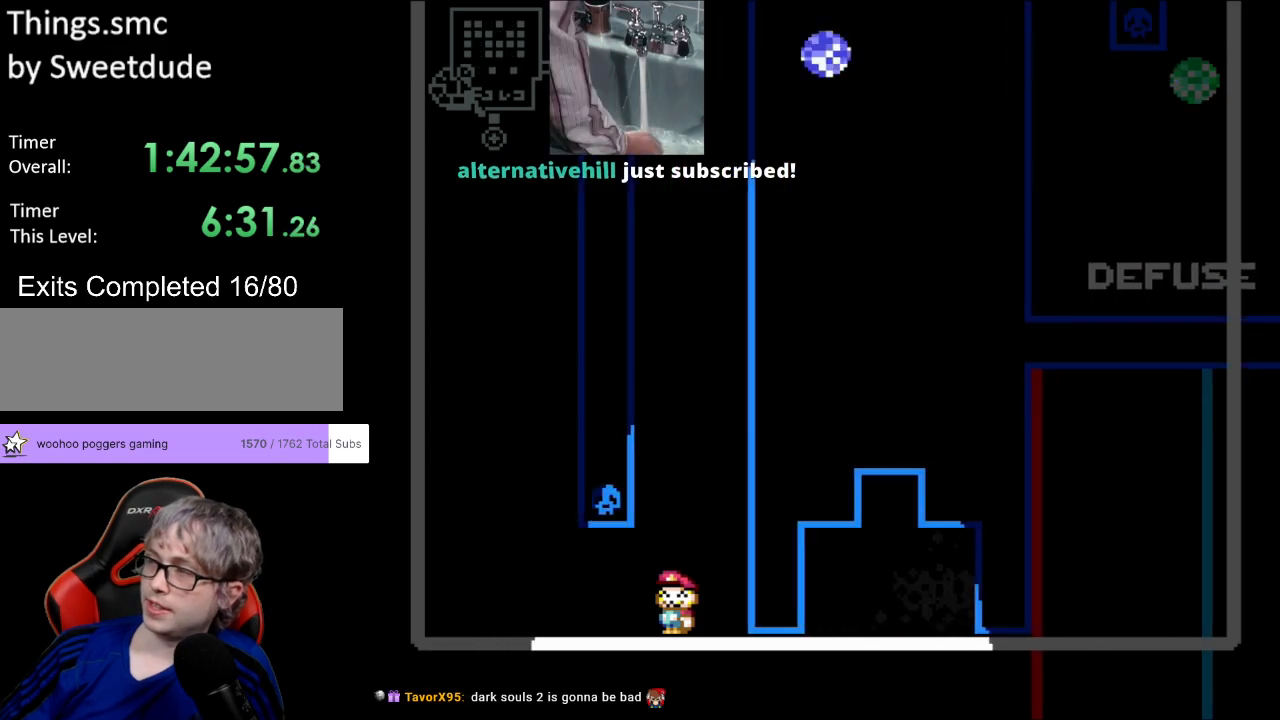
{"buttons": [], "events": []}
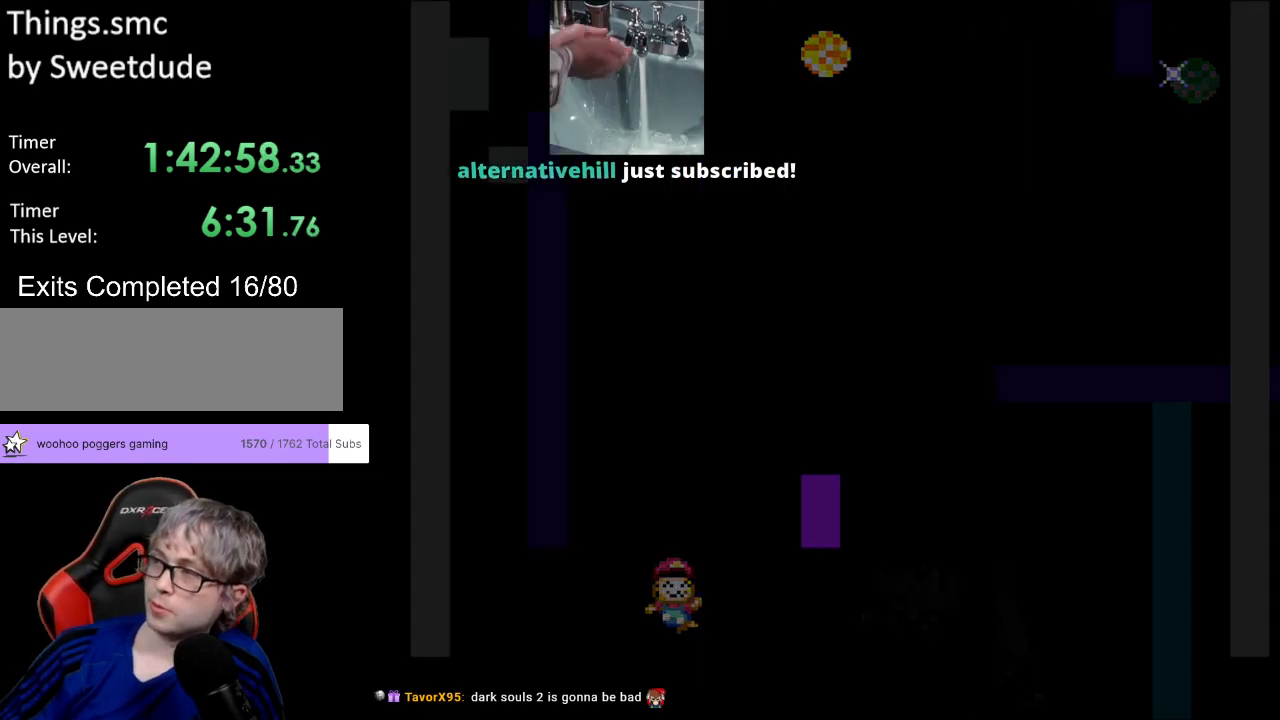
{"buttons": [], "events": []}
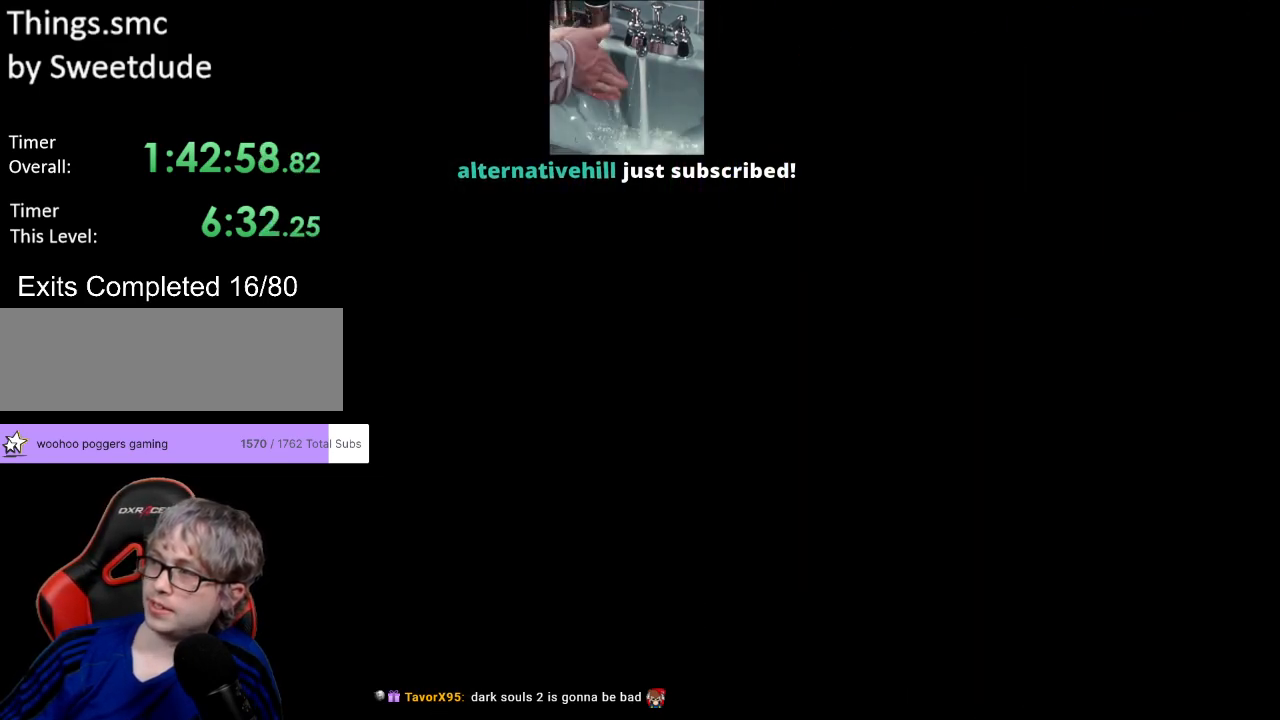
{"buttons": [], "events": []}
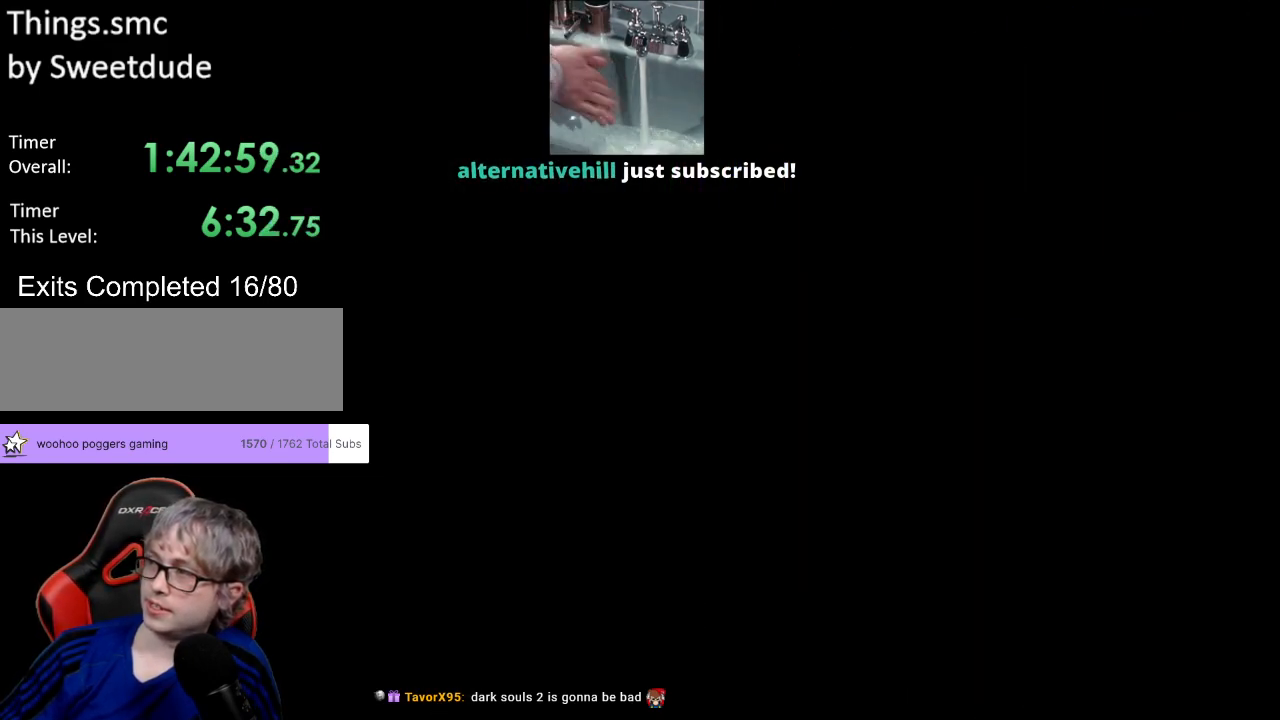
{"buttons": [], "events": []}
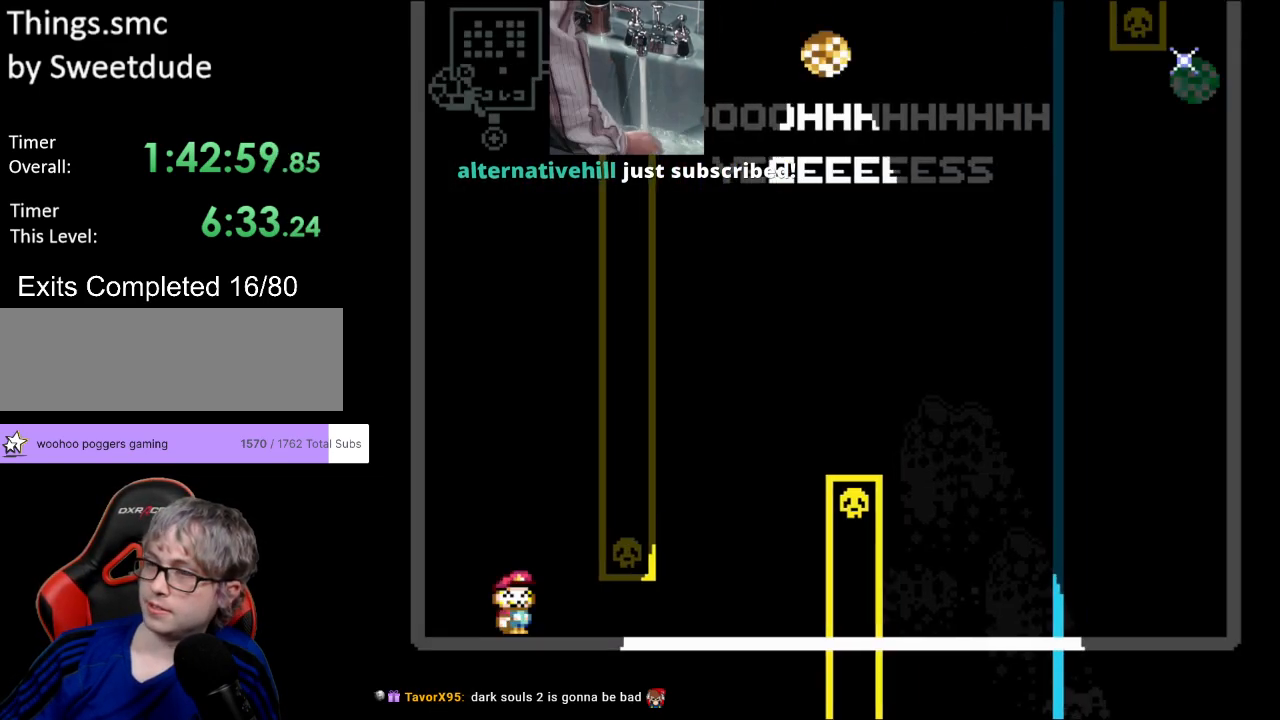
{"buttons": ["Y"], "events": [[33, "Y", "down"]]}
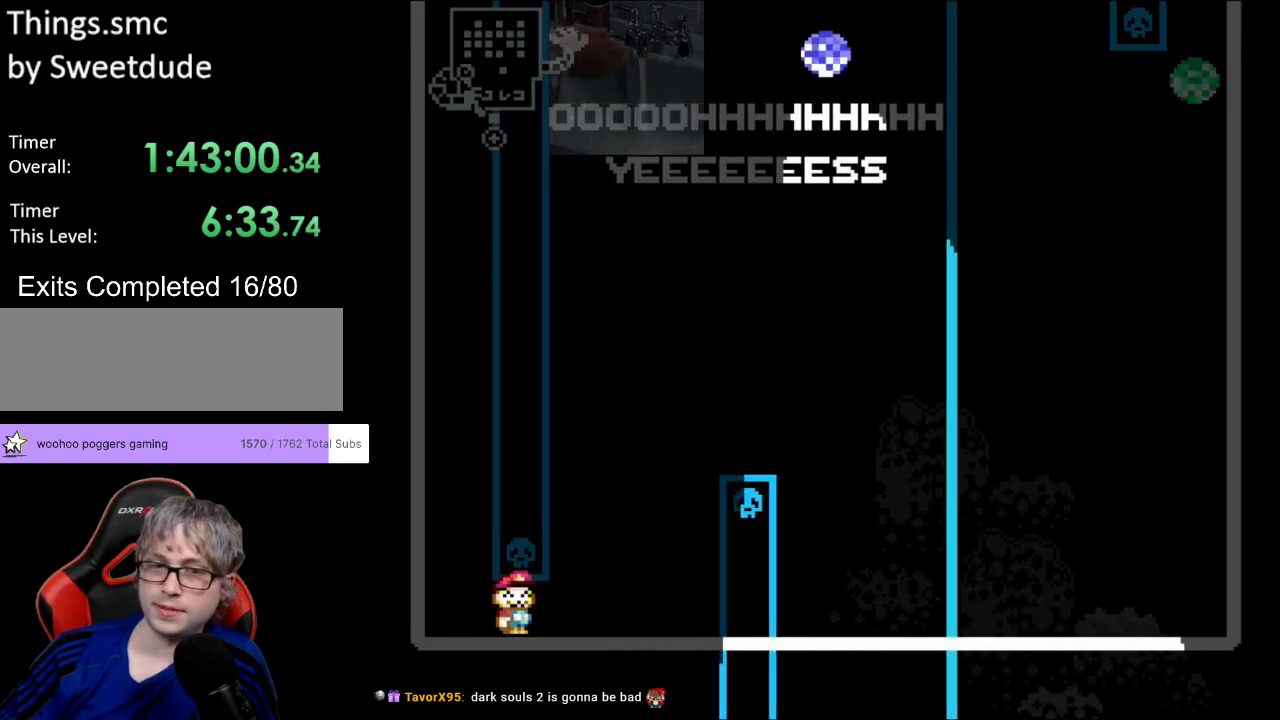
{"buttons": ["B", "Y", "DPAD_RIGHT"], "events": [[300, "B", "down"], [300, "DPAD_RIGHT", "down"]]}